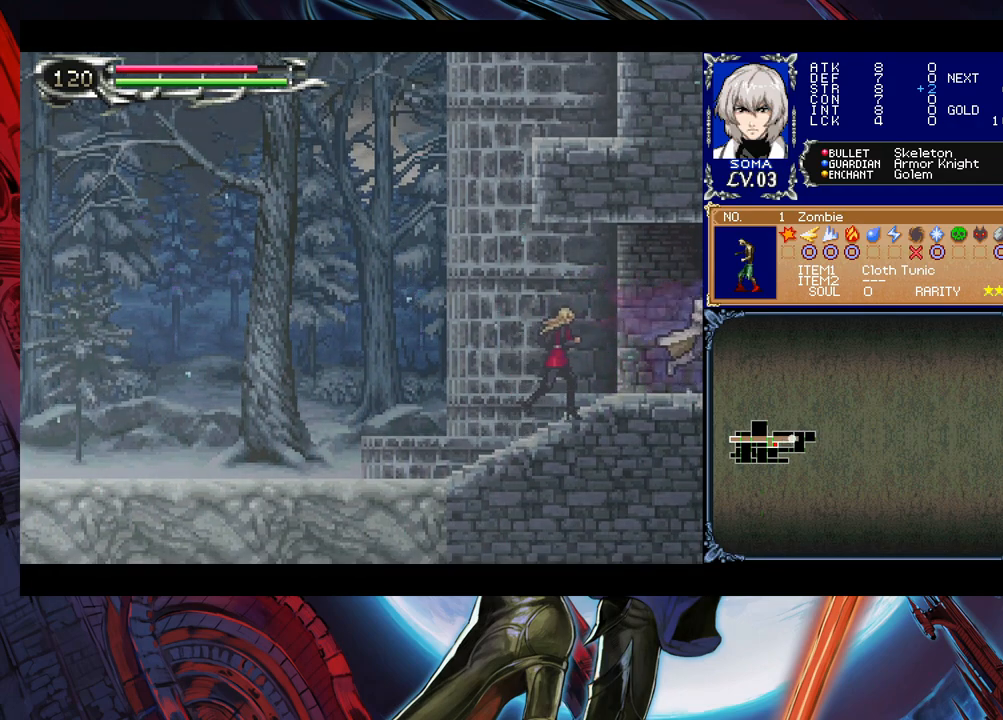
Gameplay with a controller (Xbox layout); each line is a JSON object with the inputs held at the frame after it. "events" lists button and stick changes between this image and that frame as [ms after this image, input, new state], when the widget could be followed in between. Not read: L2 R2.
{"buttons": [], "left_stick": "right", "right_stick": "center", "events": [[117, "left_stick", "left"], [483, "left_stick", "right"]]}
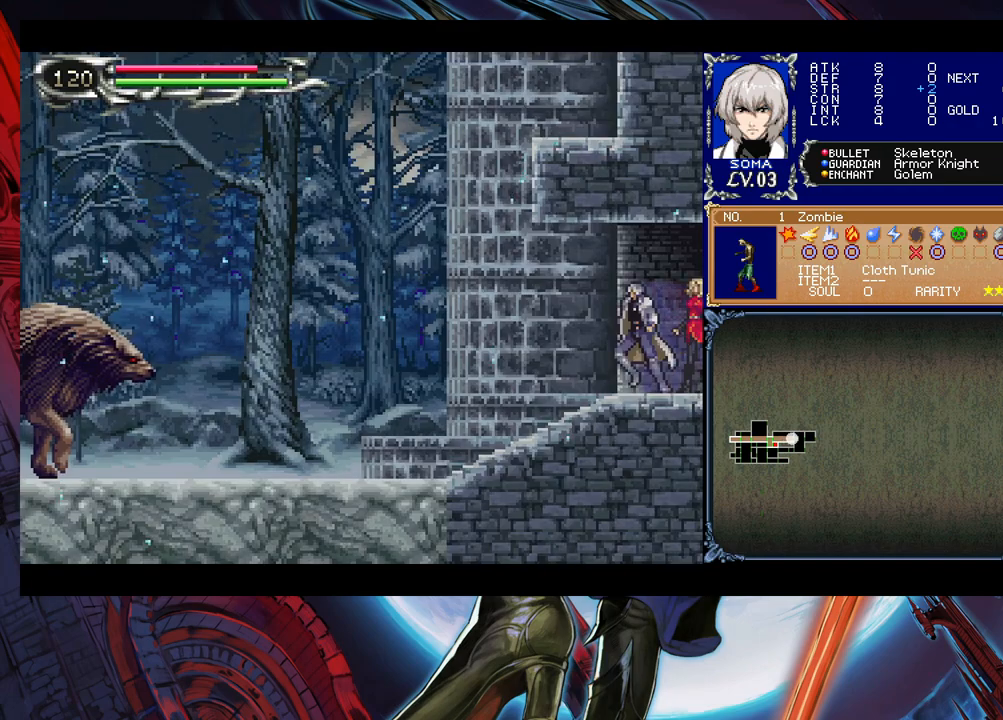
{"buttons": ["Y"], "left_stick": "right", "right_stick": "center", "events": [[17, "Y", "down"], [33, "B", "down"], [33, "Y", "up"], [83, "B", "up"], [83, "left_stick", "left"], [433, "left_stick", "right"], [483, "Y", "down"]]}
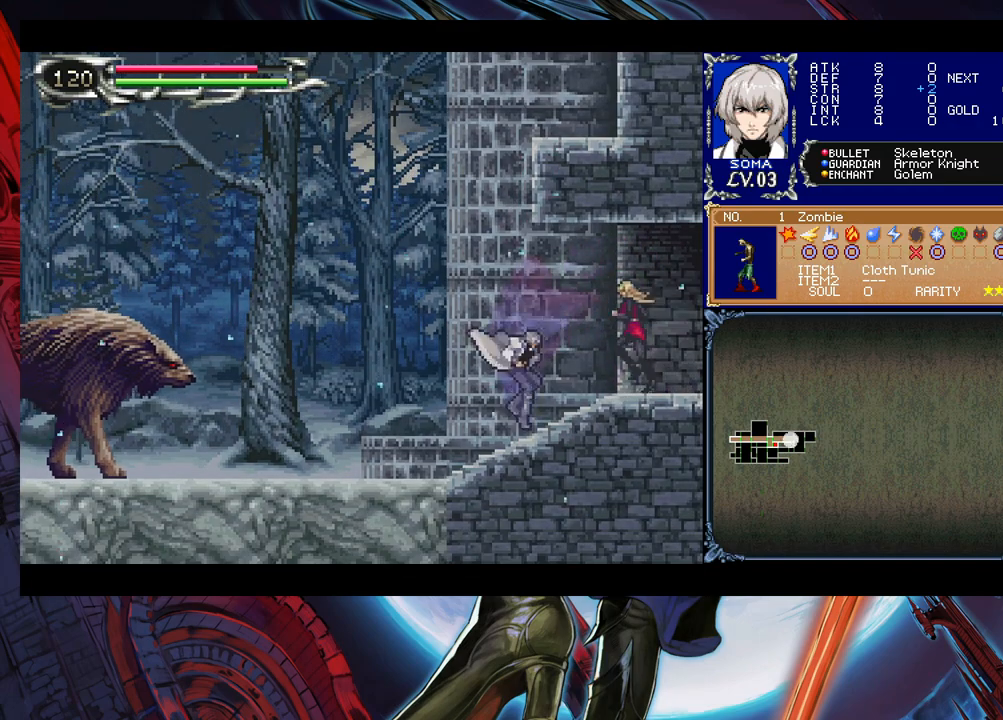
{"buttons": ["B"], "left_stick": "up-left", "right_stick": "center", "events": [[17, "B", "down"], [17, "Y", "up"], [67, "B", "up"], [67, "left_stick", "left"], [383, "left_stick", "up-left"], [483, "B", "down"]]}
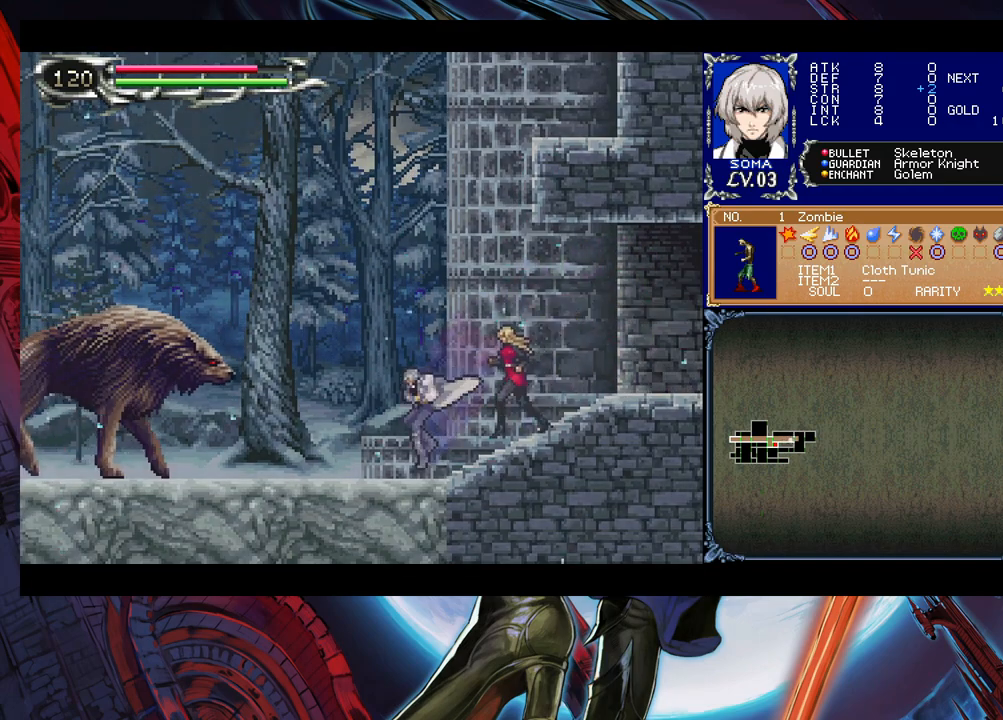
{"buttons": [], "left_stick": "left", "right_stick": "center", "events": [[17, "A", "down"], [17, "B", "up"], [33, "A", "up"], [83, "left_stick", "left"], [283, "B", "down"], [317, "A", "down"], [317, "B", "up"], [333, "A", "up"]]}
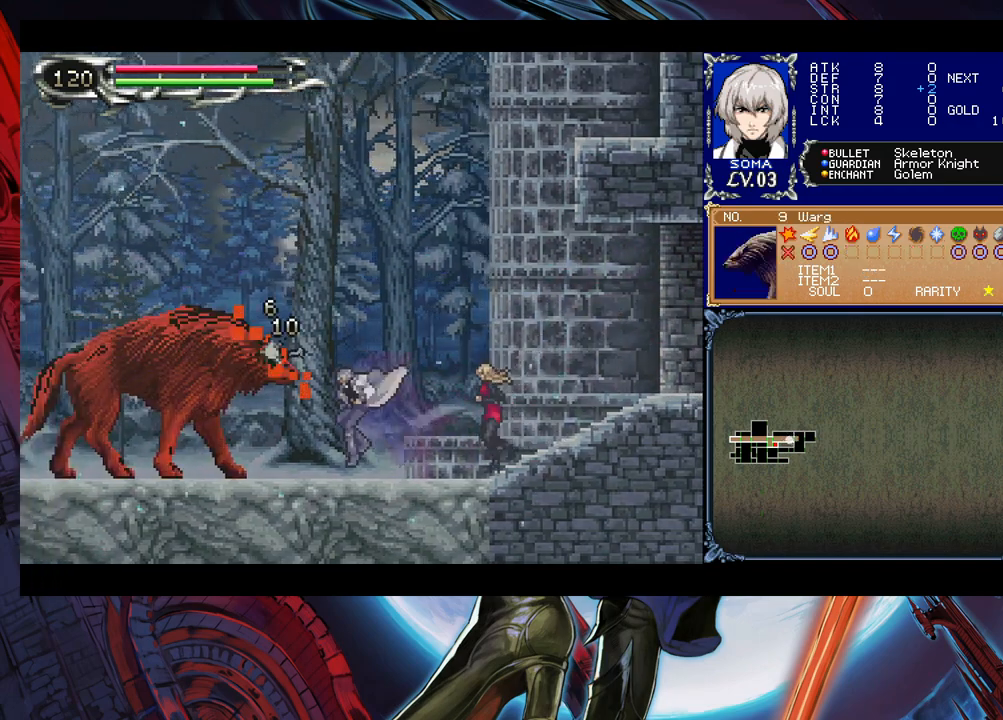
{"buttons": [], "left_stick": "left", "right_stick": "center", "events": [[33, "B", "down"], [83, "A", "down"], [83, "B", "up"], [117, "A", "up"], [383, "A", "down"], [433, "A", "up"]]}
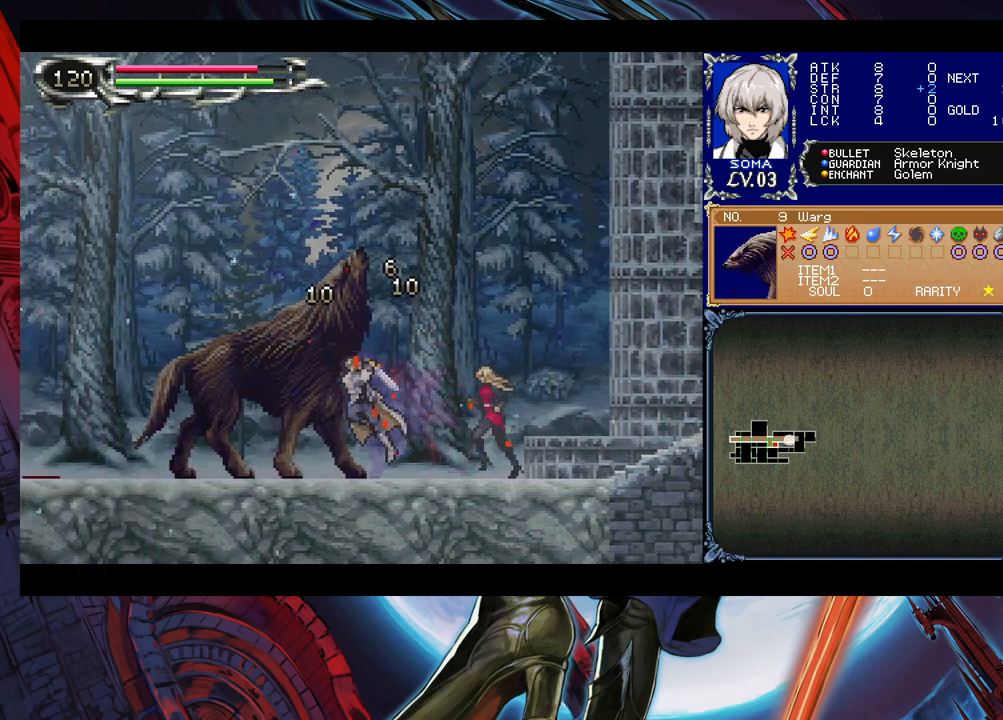
{"buttons": ["A"], "left_stick": "left", "right_stick": "center", "events": [[183, "B", "down"], [217, "A", "down"], [217, "B", "up"], [283, "A", "up"], [483, "A", "down"]]}
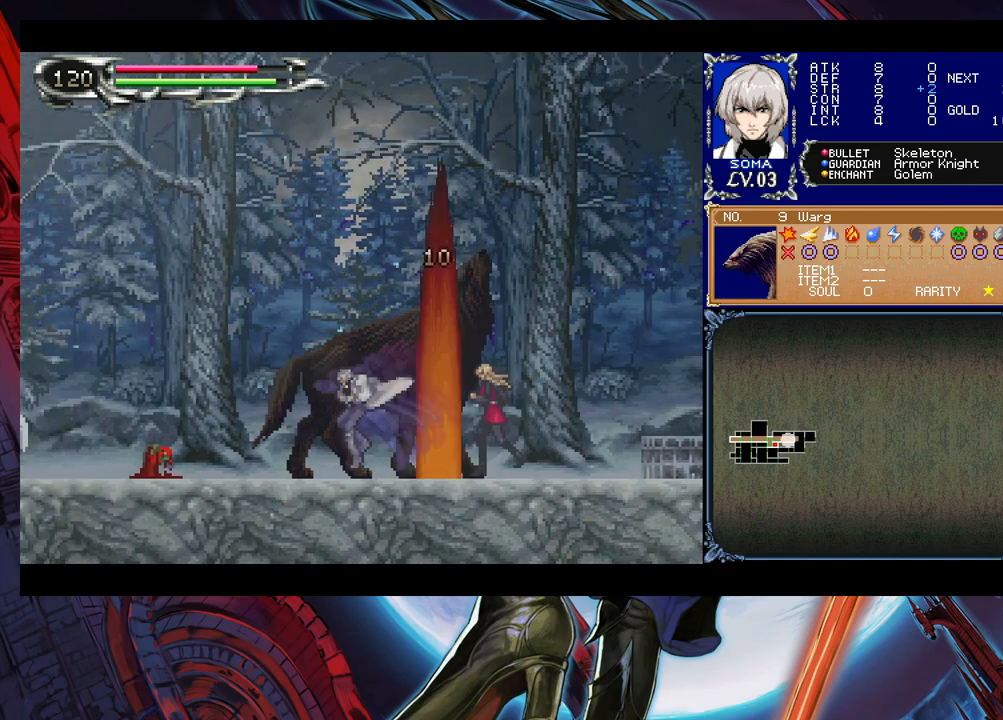
{"buttons": [], "left_stick": "left", "right_stick": "center", "events": [[33, "A", "up"], [333, "A", "down"], [383, "A", "up"]]}
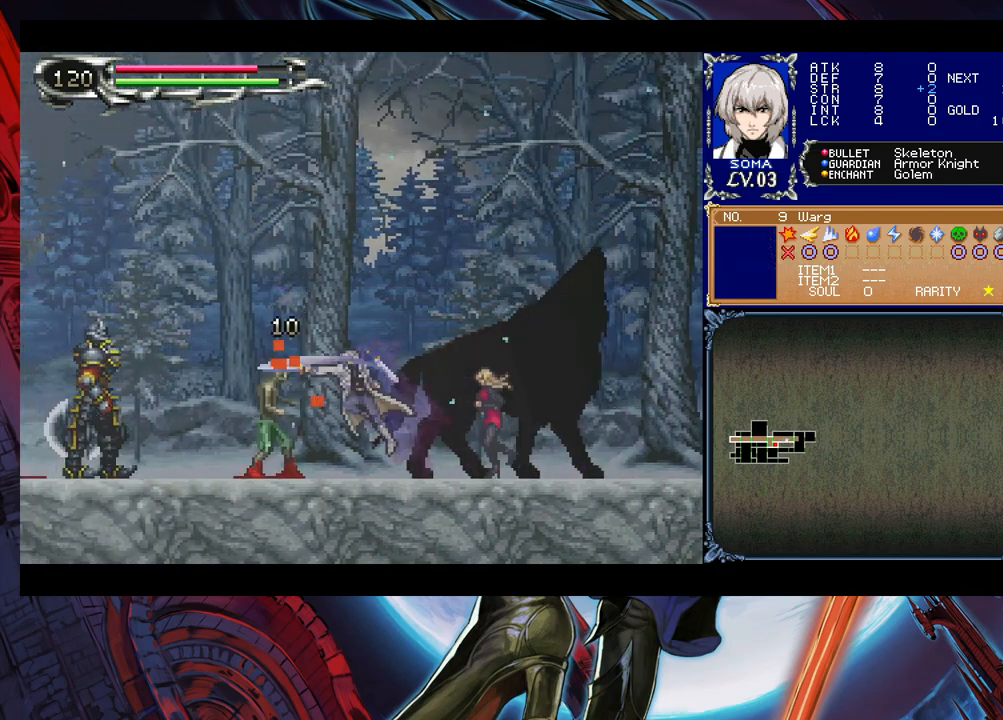
{"buttons": [], "left_stick": "left", "right_stick": "center", "events": [[117, "B", "down"], [133, "A", "down"], [133, "B", "up"], [217, "A", "up"], [383, "B", "down"], [433, "A", "down"], [433, "B", "up"], [467, "A", "up"]]}
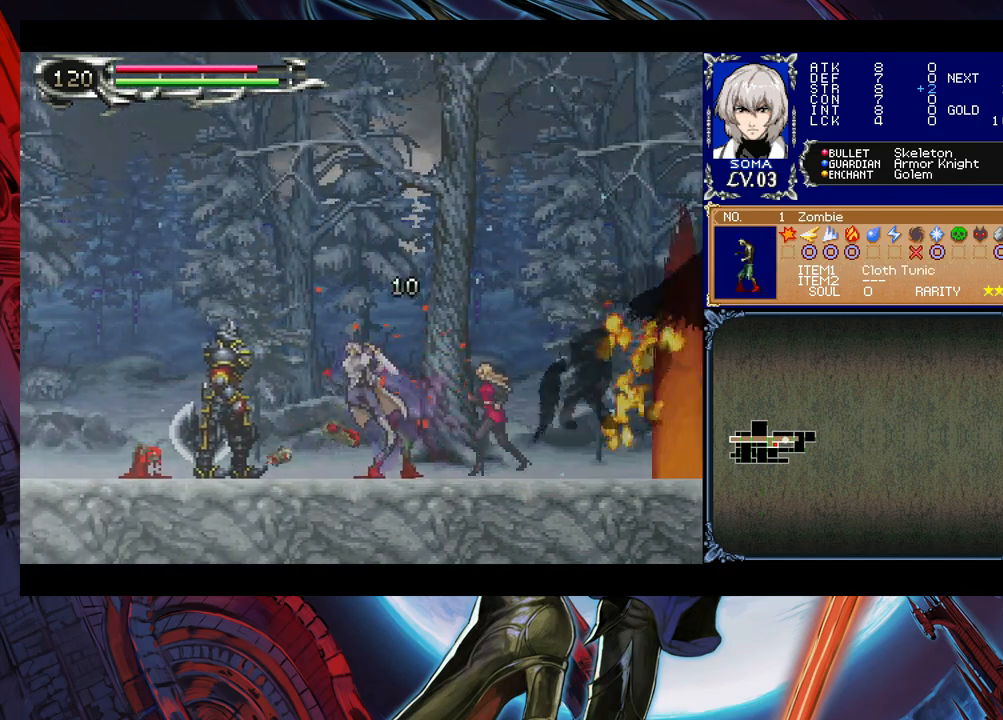
{"buttons": ["B"], "left_stick": "left", "right_stick": "center", "events": [[183, "B", "down"], [217, "A", "down"], [217, "B", "up"], [217, "left_stick", "center"], [267, "A", "up"], [417, "left_stick", "left"], [483, "B", "down"]]}
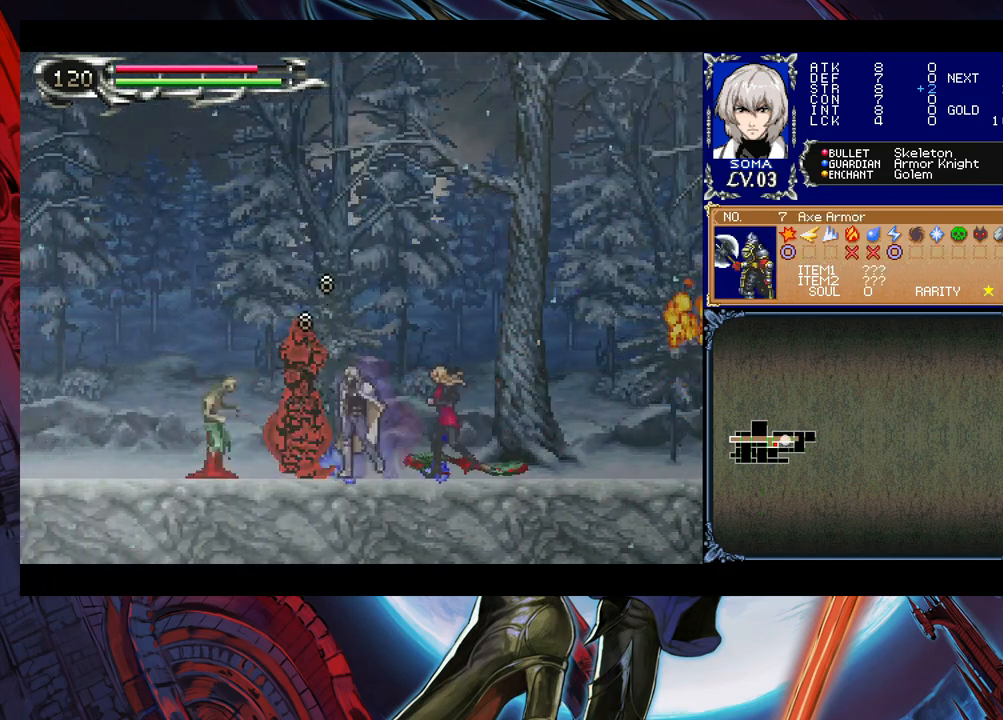
{"buttons": [], "left_stick": "left", "right_stick": "center", "events": [[17, "B", "up"], [33, "A", "down"], [67, "A", "up"], [283, "B", "down"], [317, "A", "down"], [317, "B", "up"], [383, "A", "up"]]}
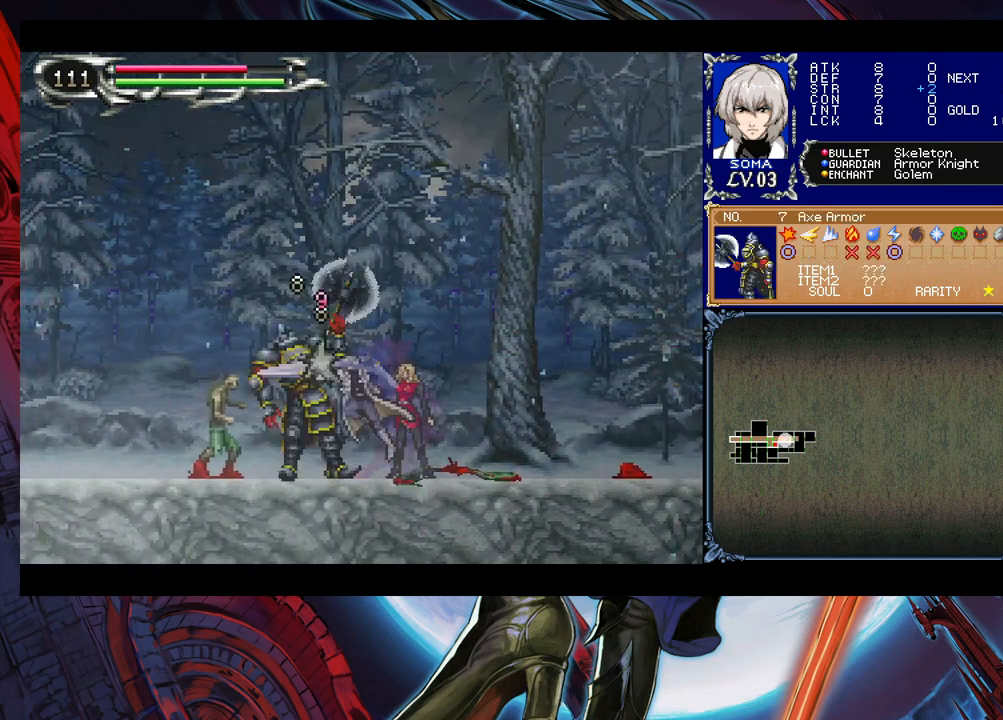
{"buttons": [], "left_stick": "left", "right_stick": "center", "events": [[67, "B", "down"], [83, "A", "down"], [83, "B", "up"], [133, "A", "up"], [333, "B", "down"], [383, "A", "down"], [383, "B", "up"], [433, "A", "up"]]}
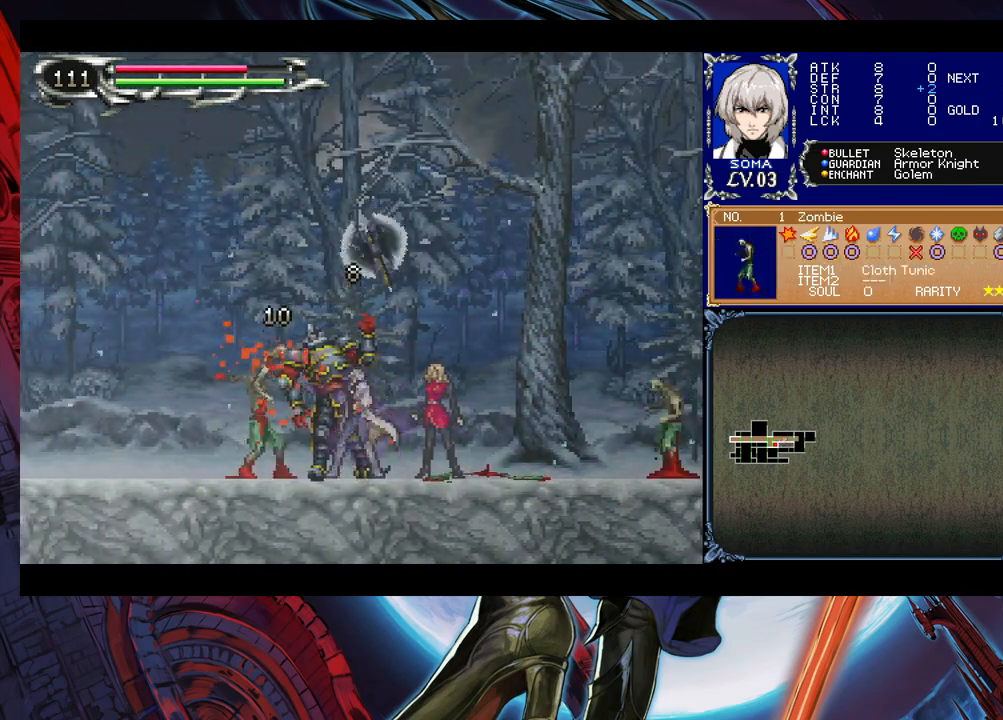
{"buttons": [], "left_stick": "left", "right_stick": "center", "events": [[183, "B", "down"], [233, "A", "down"], [233, "B", "up"], [267, "A", "up"]]}
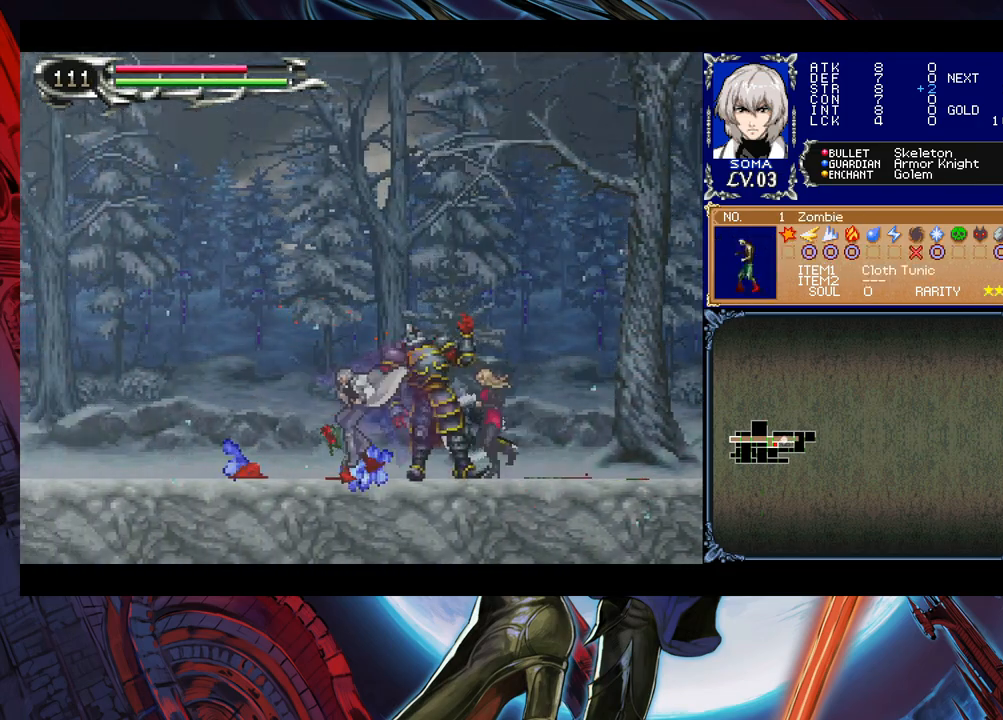
{"buttons": [], "left_stick": "left", "right_stick": "center", "events": [[33, "A", "down"], [83, "A", "up"], [317, "B", "down"], [333, "A", "down"], [333, "B", "up"], [417, "A", "up"]]}
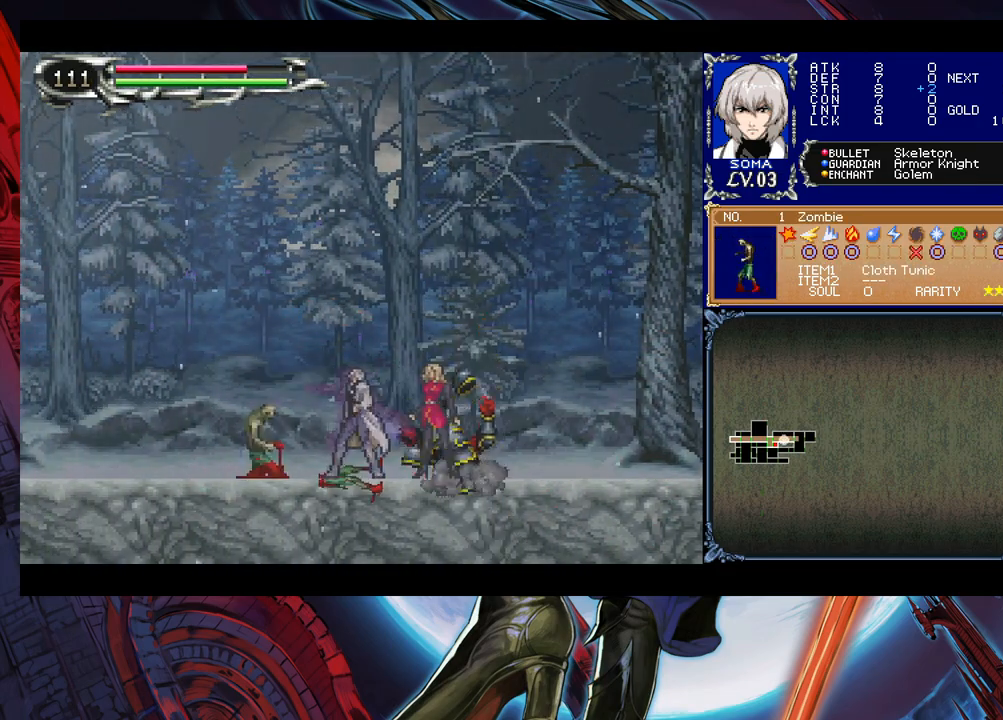
{"buttons": [], "left_stick": "left", "right_stick": "center", "events": [[167, "B", "down"], [183, "A", "down"], [183, "B", "up"], [217, "A", "up"]]}
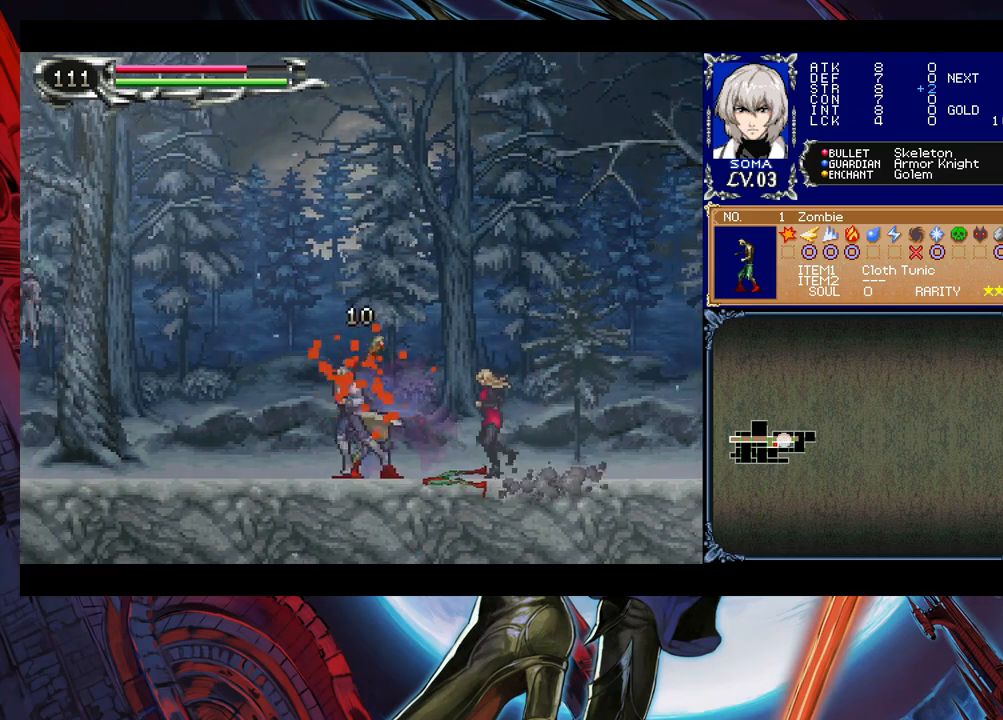
{"buttons": [], "left_stick": "left", "right_stick": "center", "events": [[283, "B", "down"], [333, "A", "down"], [333, "B", "up"], [367, "A", "up"]]}
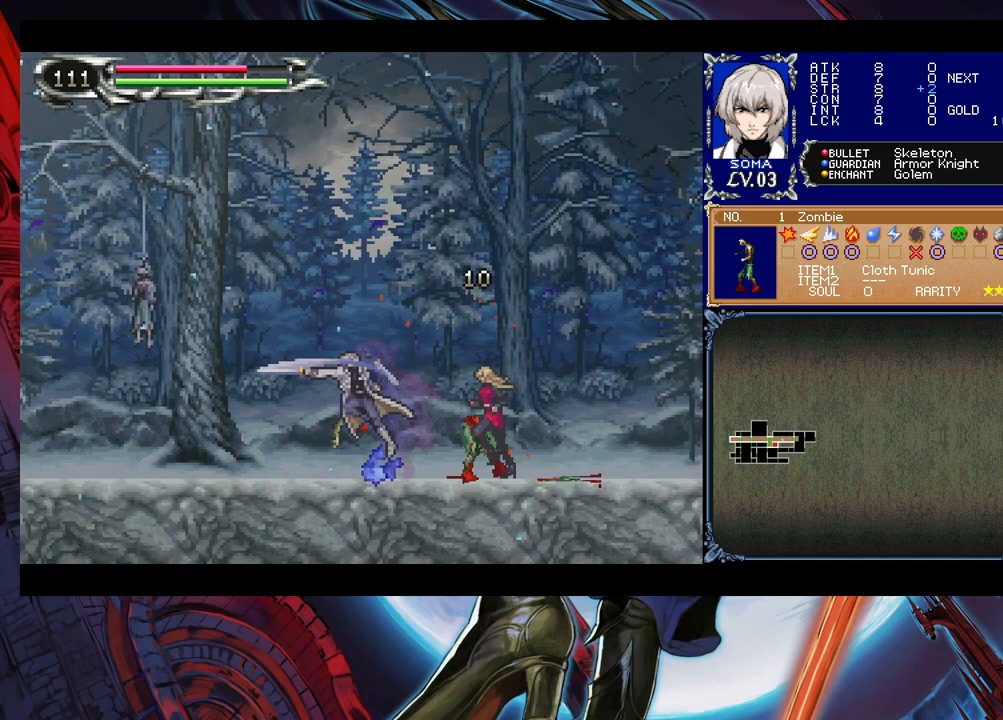
{"buttons": ["B"], "left_stick": "left", "right_stick": "center", "events": [[217, "A", "down"], [233, "A", "up"], [483, "B", "down"]]}
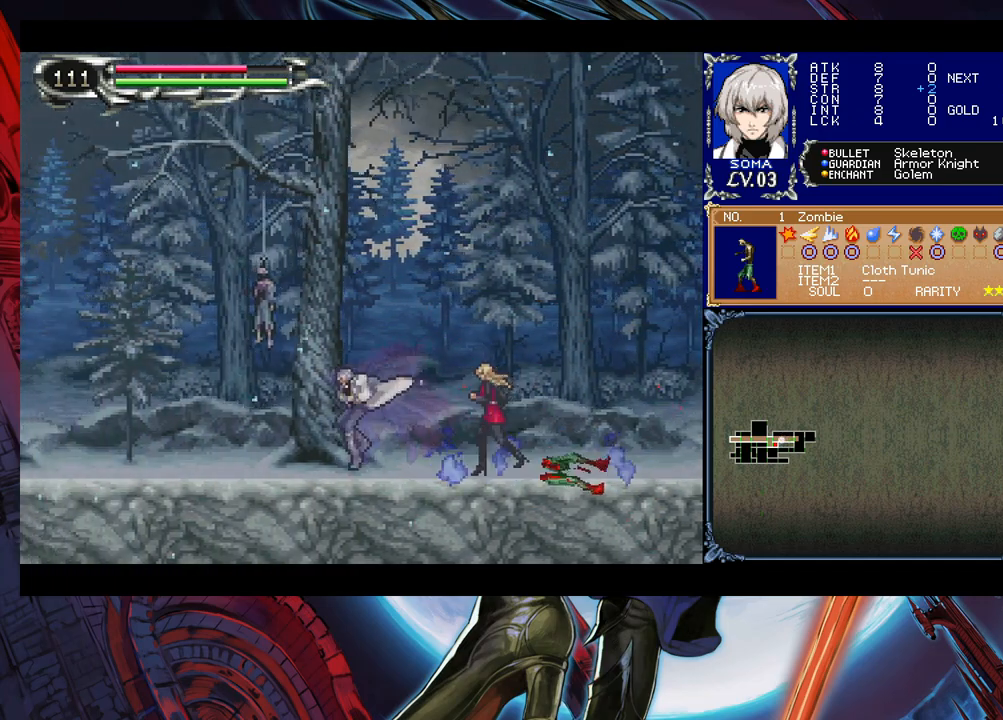
{"buttons": [], "left_stick": "left", "right_stick": "center", "events": [[33, "A", "down"], [33, "B", "up"], [67, "A", "up"], [333, "B", "down"], [367, "A", "down"], [367, "B", "up"], [383, "A", "up"]]}
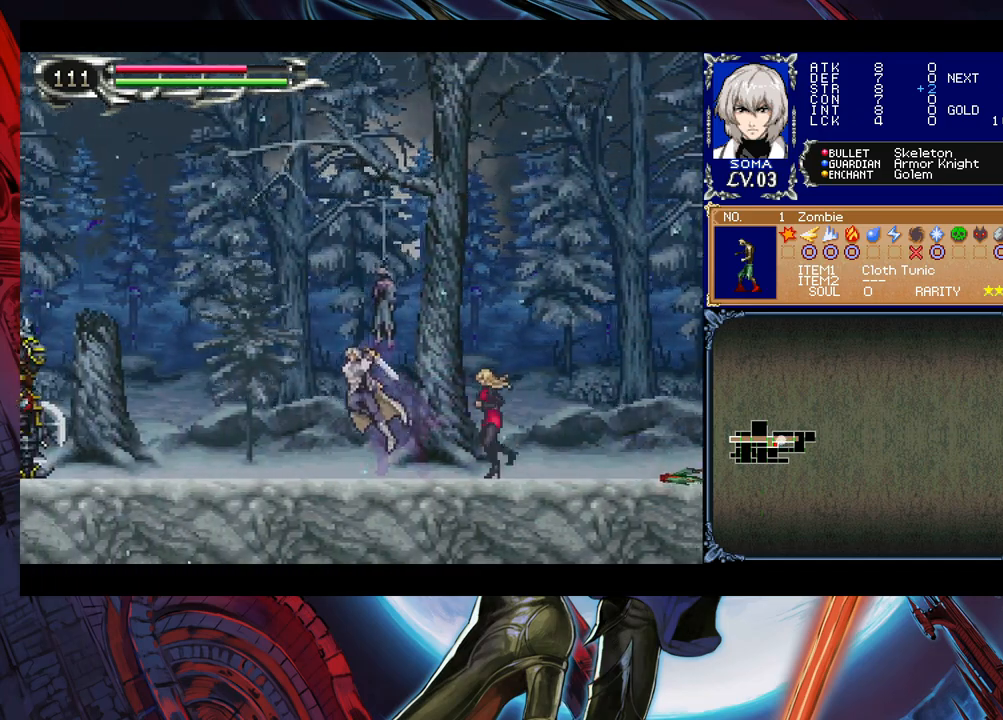
{"buttons": ["B"], "left_stick": "up-left", "right_stick": "center", "events": [[133, "B", "down"], [183, "A", "down"], [183, "B", "up"], [233, "A", "up"], [433, "left_stick", "up-left"], [483, "B", "down"]]}
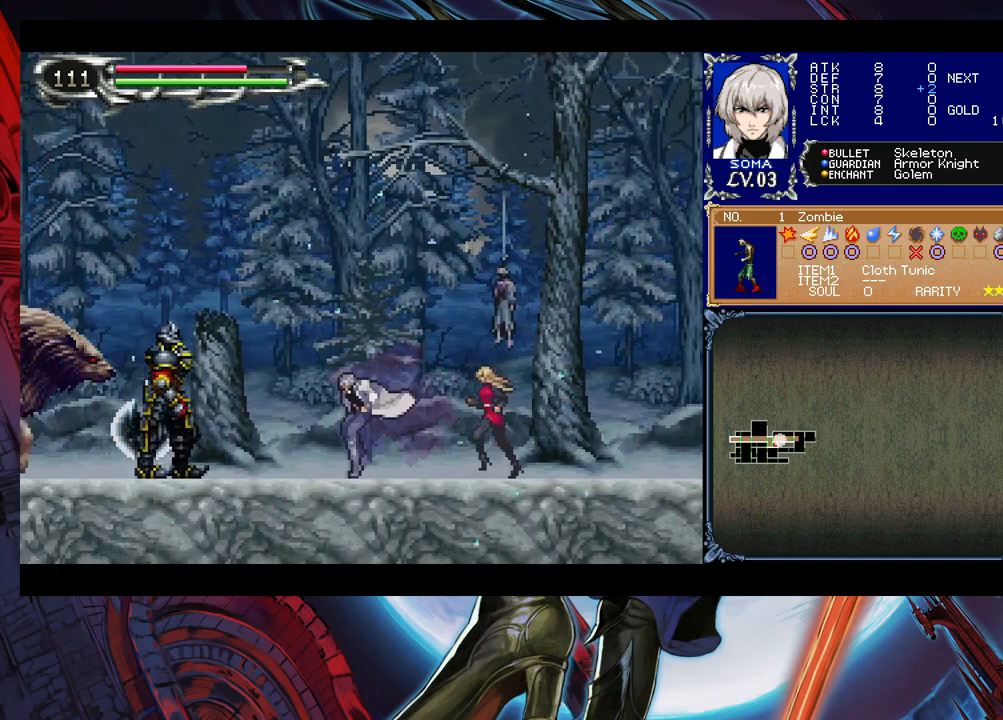
{"buttons": [], "left_stick": "left", "right_stick": "center", "events": [[33, "A", "down"], [33, "B", "up"], [67, "A", "up"], [83, "left_stick", "left"], [333, "B", "down"], [383, "A", "down"], [383, "B", "up"], [433, "A", "up"]]}
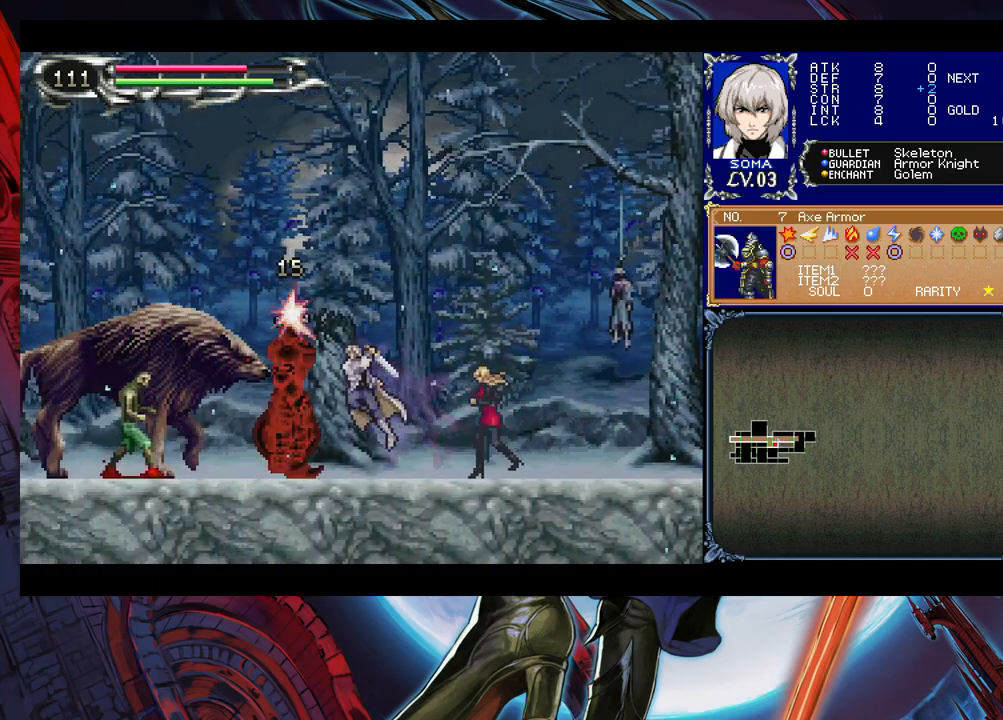
{"buttons": ["A"], "left_stick": "left", "right_stick": "center", "events": [[83, "left_stick", "center"], [117, "B", "down"], [183, "A", "down"], [183, "B", "up"], [233, "A", "up"], [417, "B", "down"], [433, "A", "down"], [433, "B", "up"], [483, "left_stick", "left"]]}
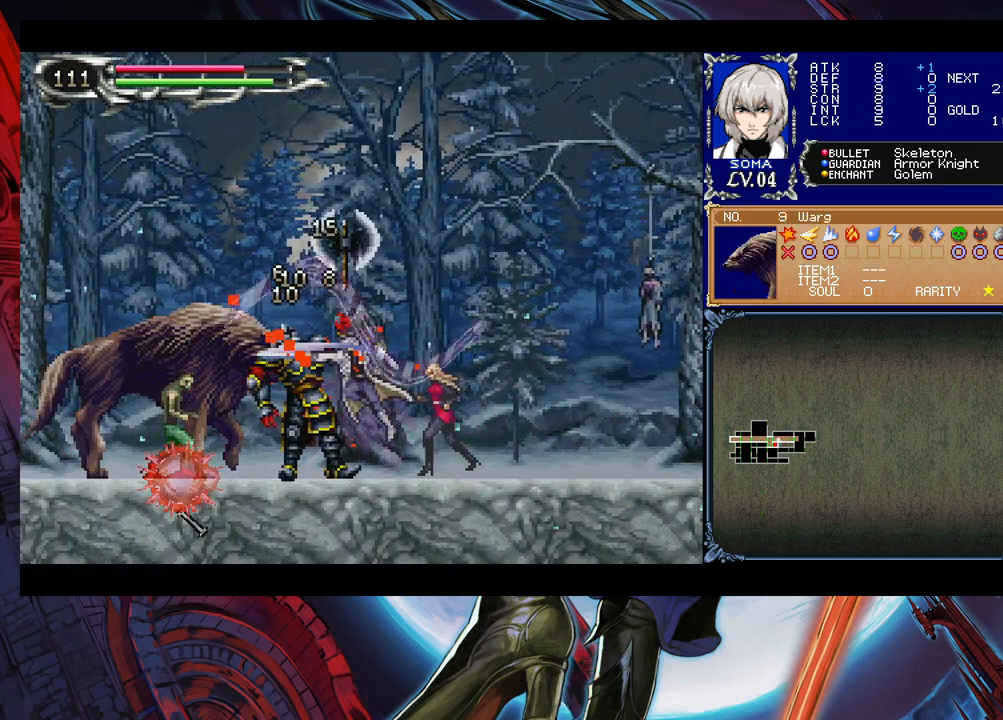
{"buttons": [], "left_stick": "left", "right_stick": "center", "events": [[33, "A", "up"]]}
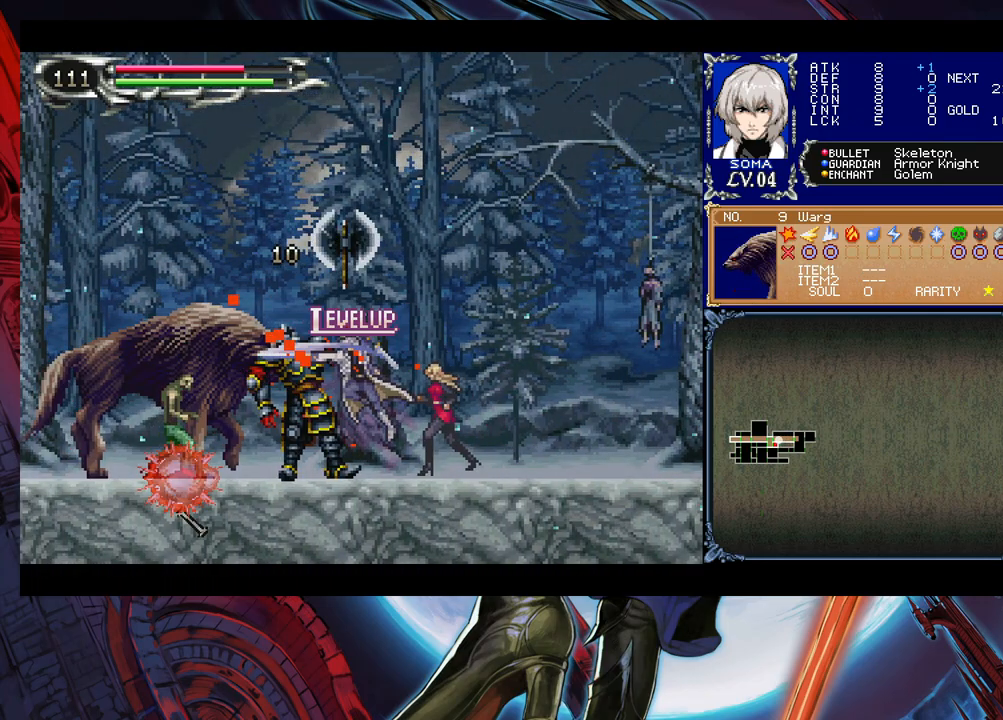
{"buttons": [], "left_stick": "left", "right_stick": "center", "events": [[183, "B", "down"], [217, "A", "down"], [217, "B", "up"], [283, "A", "up"]]}
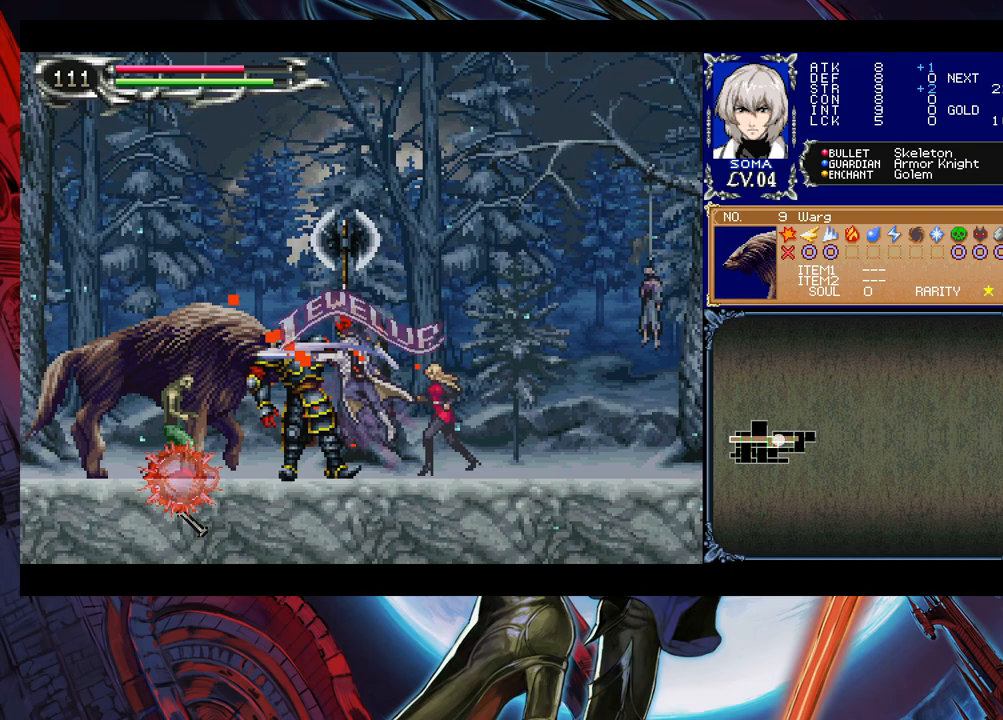
{"buttons": [], "left_stick": "left", "right_stick": "center", "events": []}
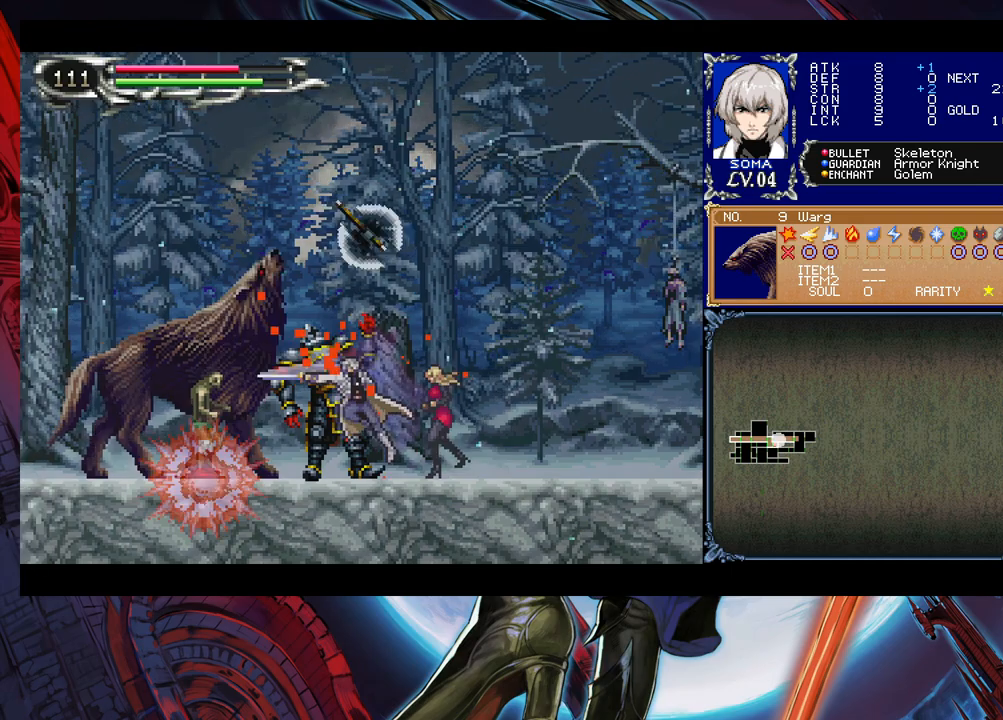
{"buttons": [], "left_stick": "left", "right_stick": "center", "events": [[67, "B", "down"], [83, "A", "down"], [83, "B", "up"], [133, "A", "up"], [383, "B", "down"], [417, "A", "down"], [417, "B", "up"], [483, "A", "up"]]}
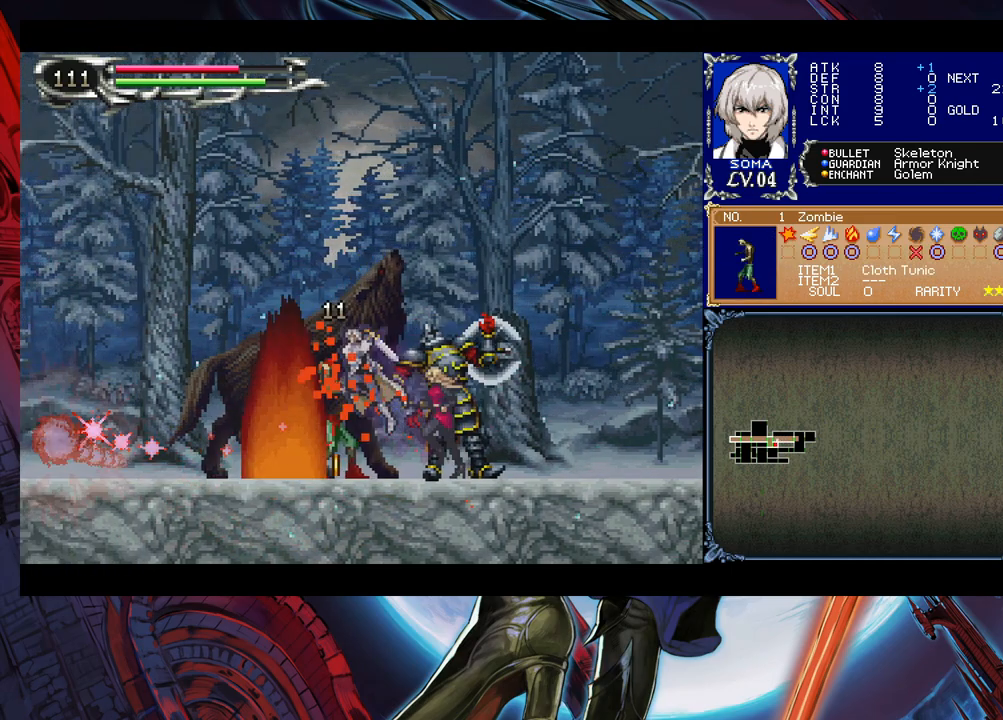
{"buttons": [], "left_stick": "left", "right_stick": "center", "events": [[333, "left_stick", "right"], [383, "Y", "down"], [433, "B", "down"], [433, "Y", "up"], [433, "left_stick", "center"], [483, "B", "up"], [483, "left_stick", "left"]]}
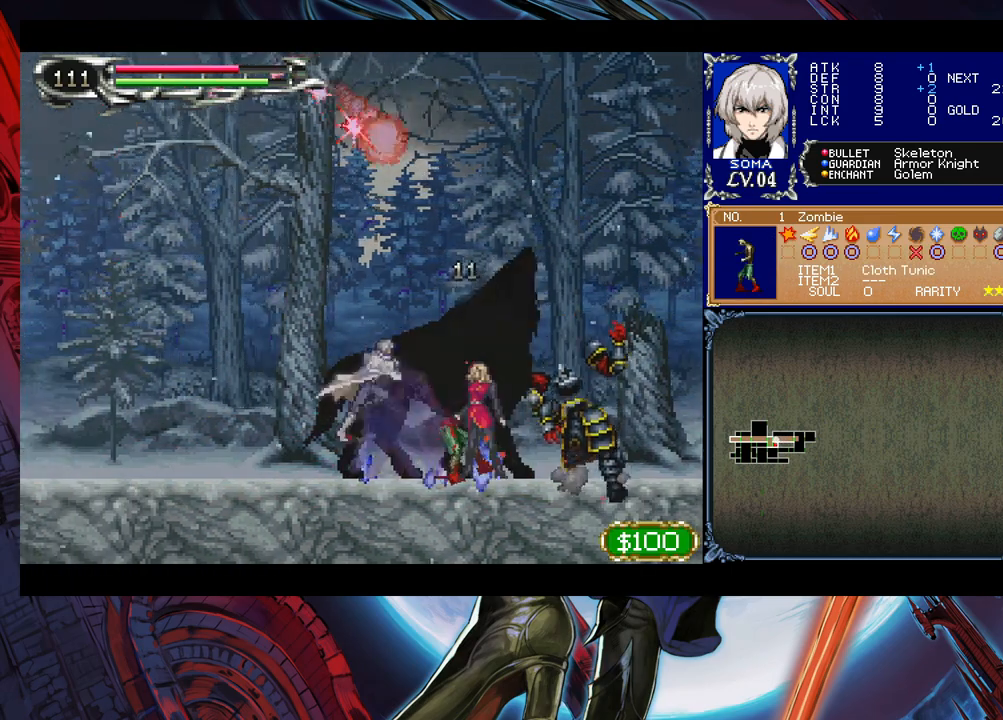
{"buttons": [], "left_stick": "center", "right_stick": "center", "events": [[483, "left_stick", "center"]]}
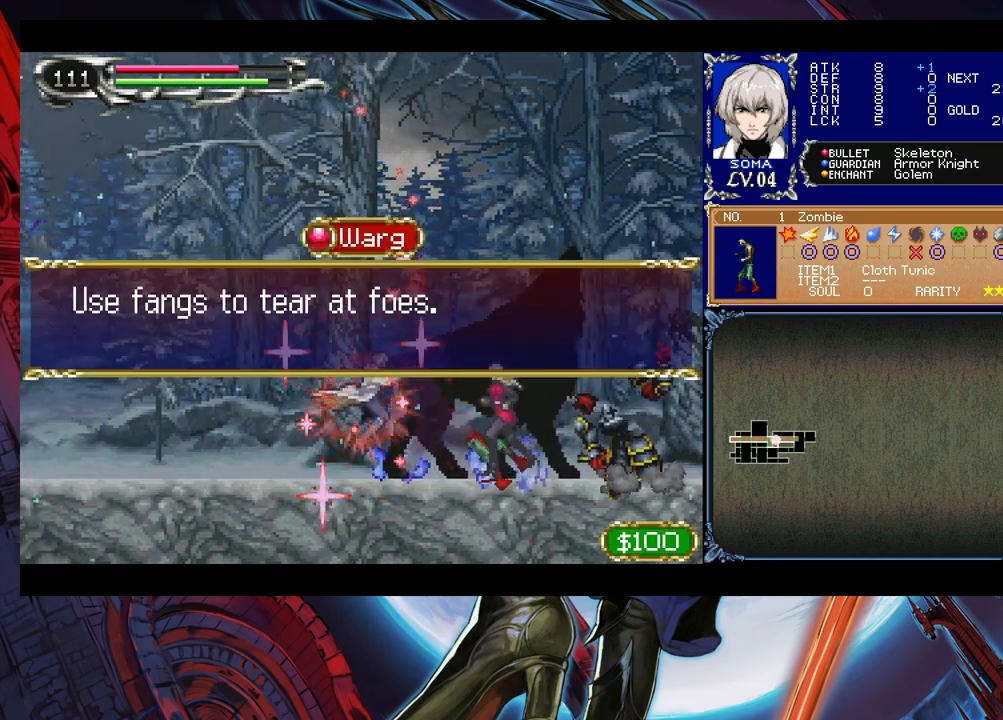
{"buttons": [], "left_stick": "left", "right_stick": "center", "events": [[117, "left_stick", "left"]]}
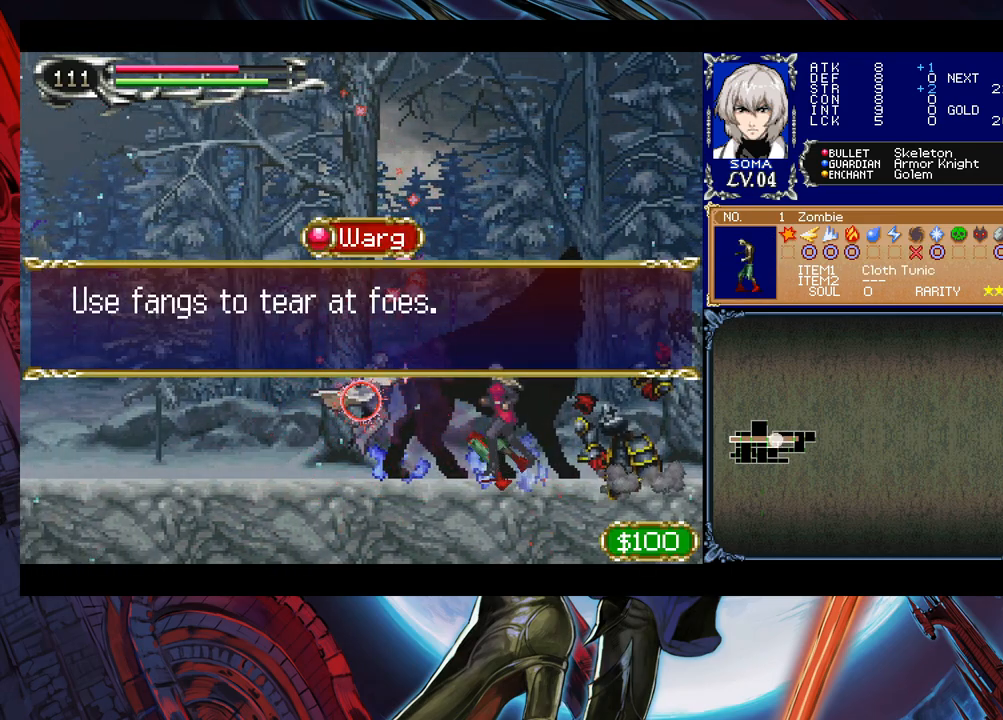
{"buttons": ["B"], "left_stick": "left", "right_stick": "center", "events": [[133, "A", "down"], [233, "A", "up"], [433, "Y", "down"], [433, "left_stick", "center"], [483, "B", "down"], [483, "Y", "up"], [483, "left_stick", "left"]]}
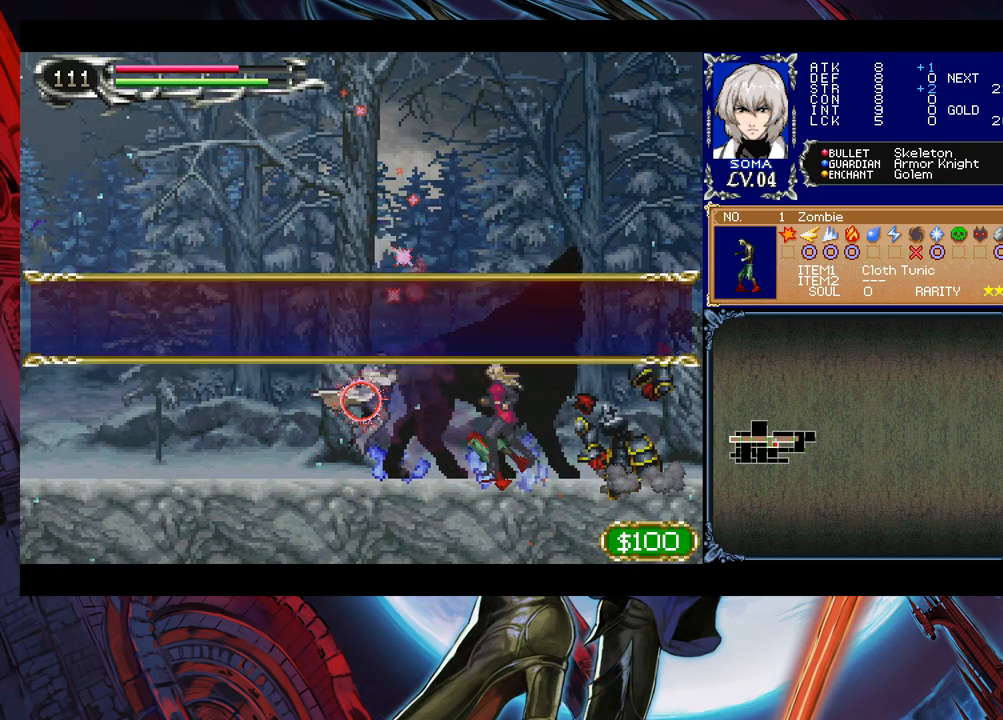
{"buttons": [], "left_stick": "left", "right_stick": "center", "events": [[17, "B", "up"], [33, "A", "down"], [117, "A", "up"], [267, "left_stick", "right"], [317, "Y", "down"], [333, "B", "down"], [333, "Y", "up"], [333, "left_stick", "center"], [383, "B", "up"], [383, "left_stick", "left"]]}